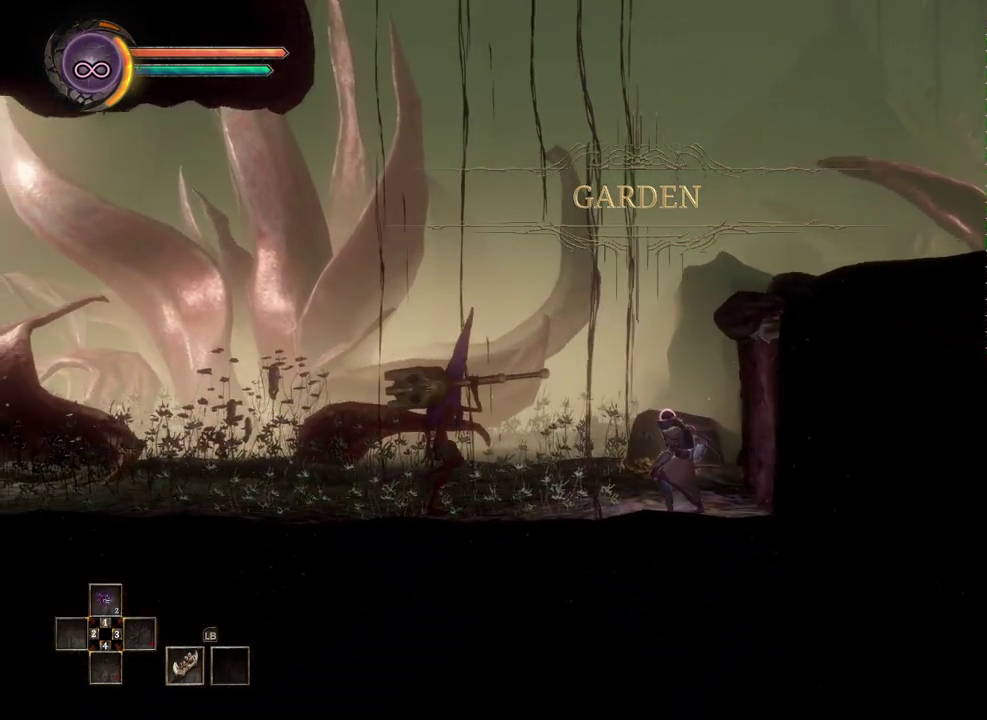
Gameplay with a controller (Xbox layout); each line is a JSON object with the inputs held at the frame after it. "events" lists button and stick changes between this image and that frame as [ms after this image, input, new state], when the widget could be followed in between.
{"buttons": [], "left_stick": "center", "right_stick": "center", "events": []}
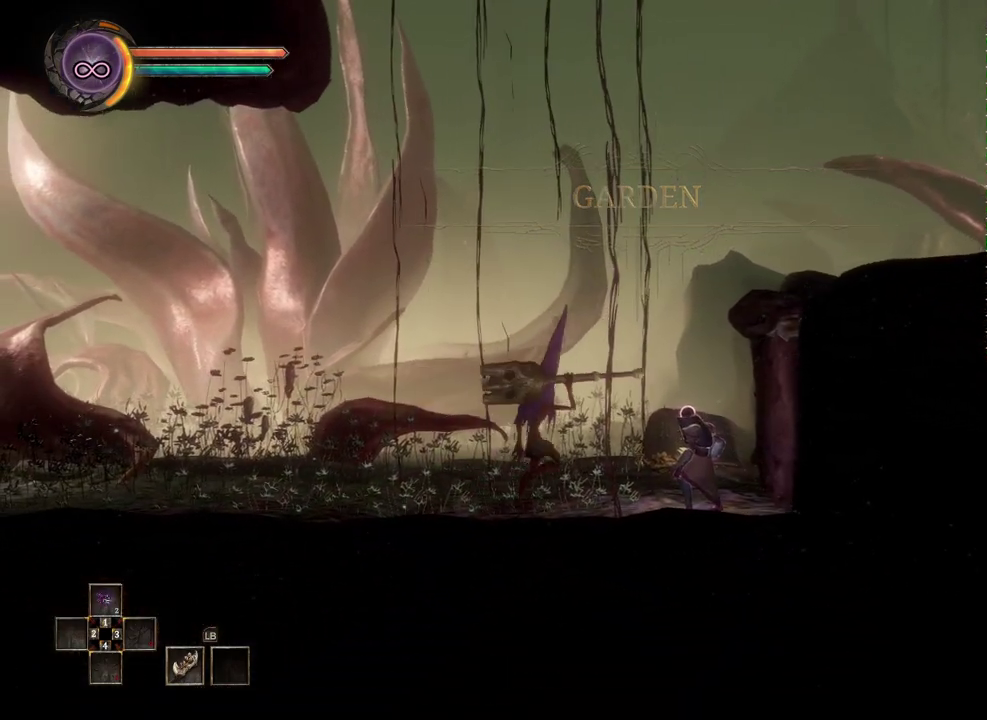
{"buttons": [], "left_stick": "center", "right_stick": "center", "events": []}
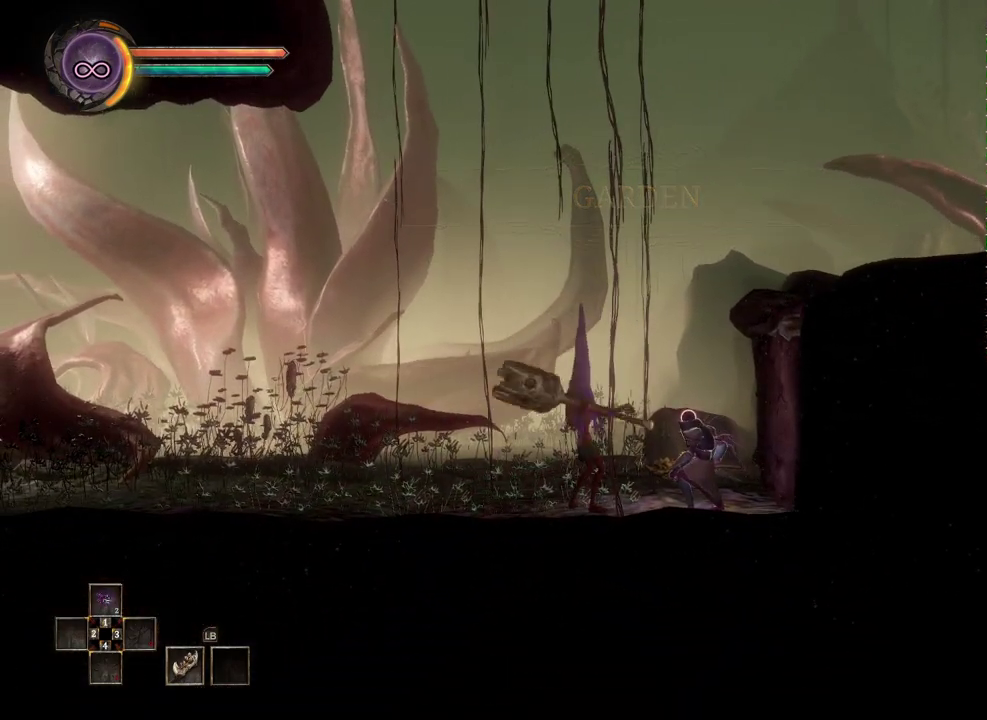
{"buttons": [], "left_stick": "center", "right_stick": "center", "events": []}
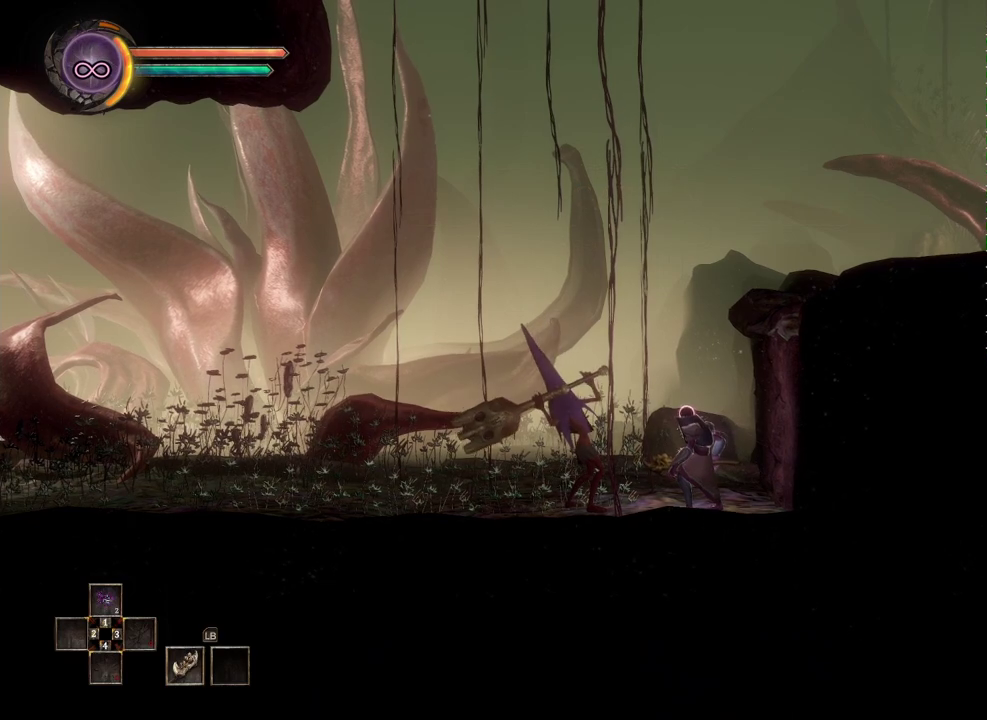
{"buttons": ["R2"], "left_stick": "left", "right_stick": "center", "events": [[333, "left_stick", "left"], [433, "R2", "down"]]}
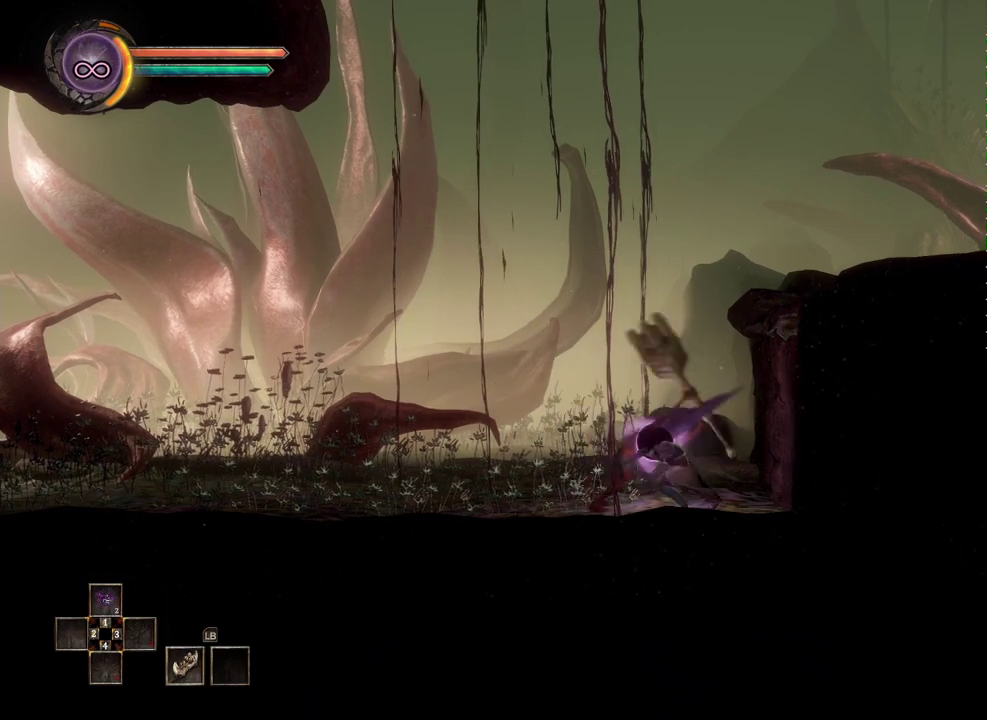
{"buttons": [], "left_stick": "center", "right_stick": "center", "events": [[317, "R2", "up"], [417, "left_stick", "center"]]}
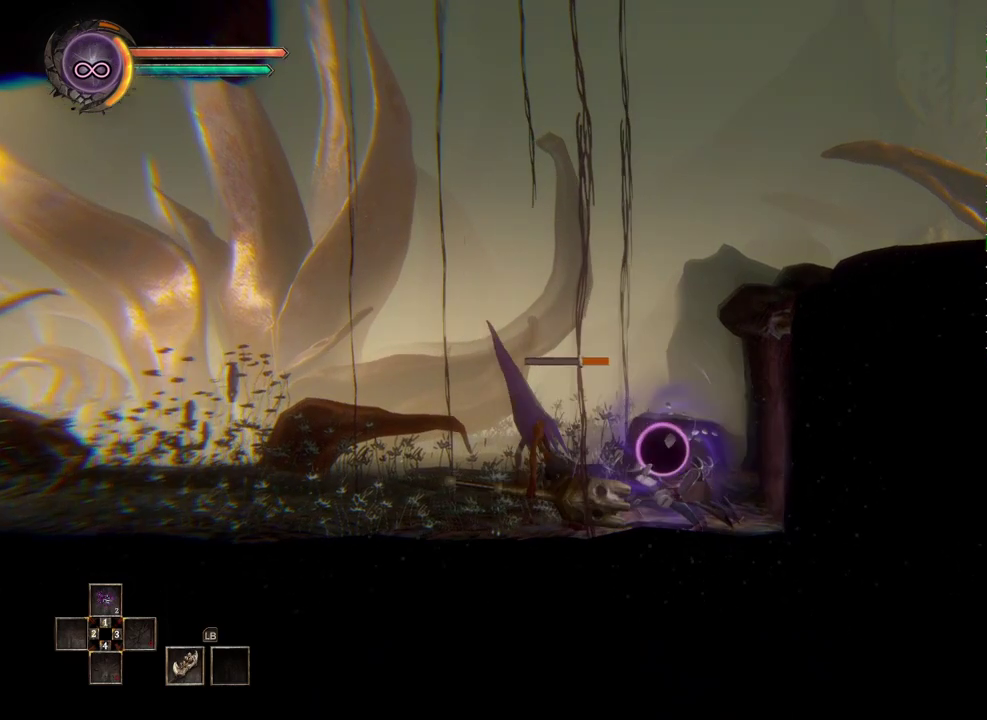
{"buttons": [], "left_stick": "center", "right_stick": "center", "events": []}
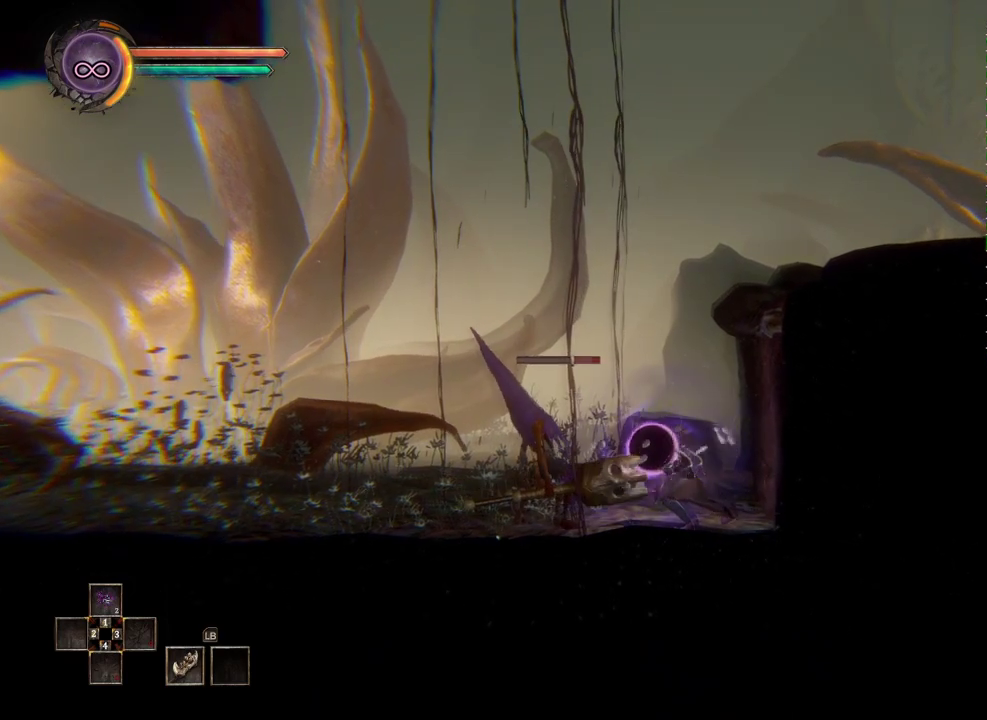
{"buttons": [], "left_stick": "left", "right_stick": "center", "events": [[250, "left_stick", "left"]]}
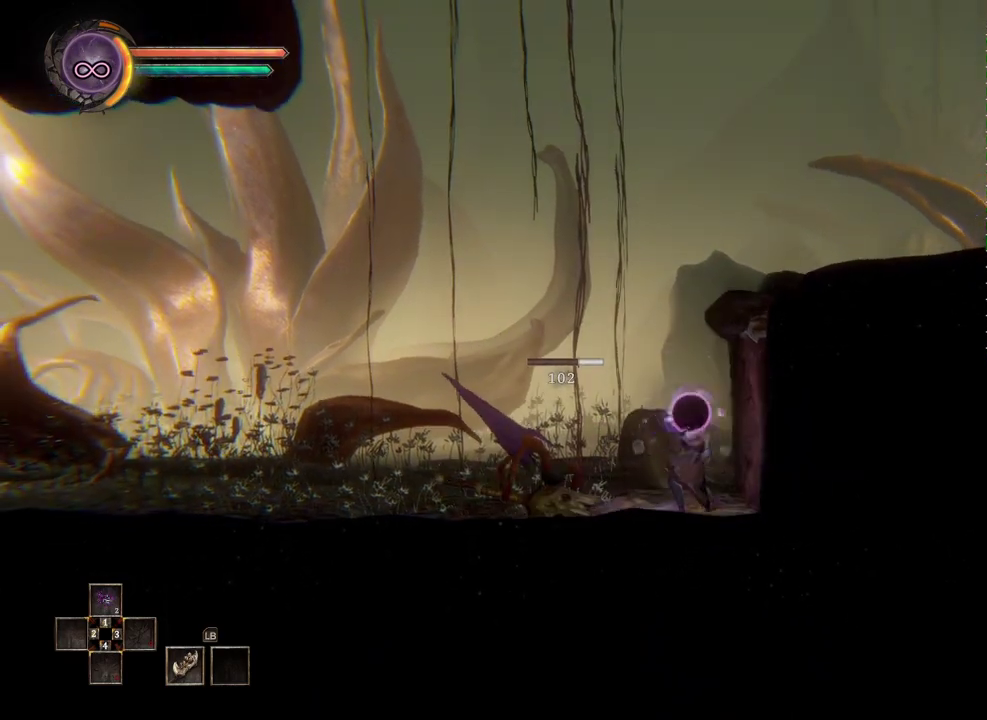
{"buttons": [], "left_stick": "left", "right_stick": "center", "events": [[100, "X", "down"], [200, "X", "up"]]}
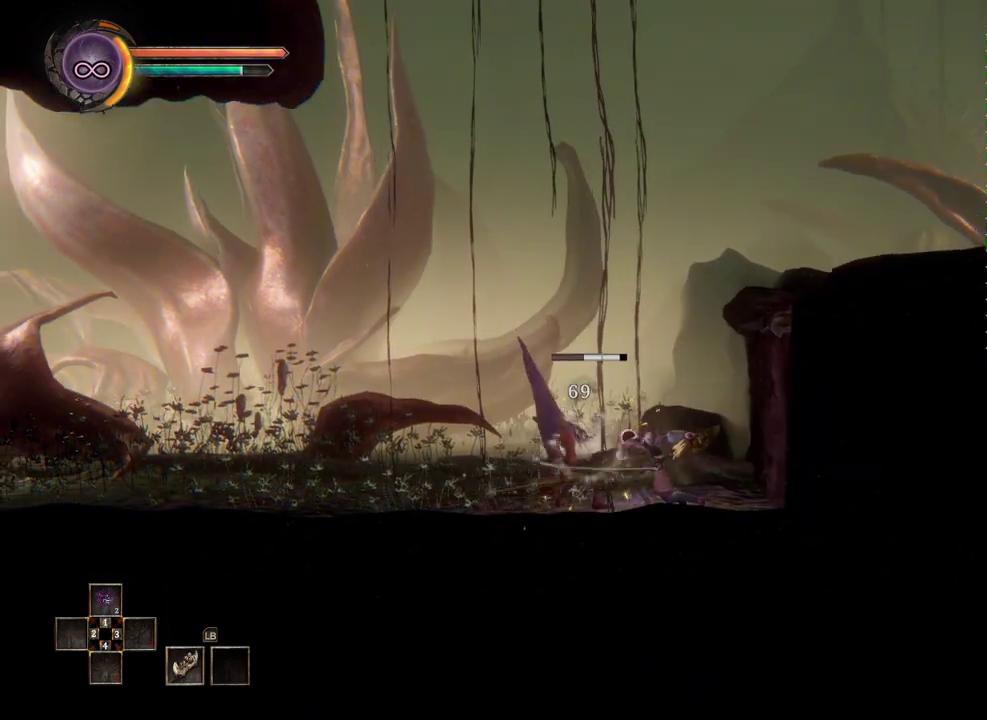
{"buttons": [], "left_stick": "left", "right_stick": "center", "events": [[50, "X", "down"], [167, "X", "up"]]}
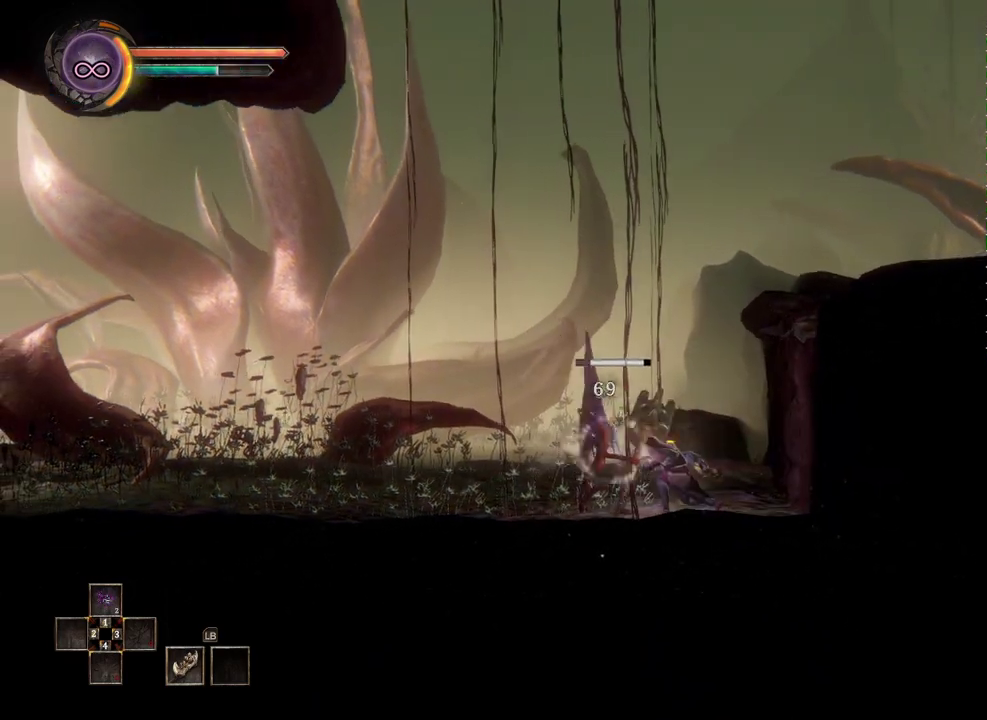
{"buttons": [], "left_stick": "center", "right_stick": "center", "events": [[83, "X", "down"], [217, "X", "up"], [233, "left_stick", "center"]]}
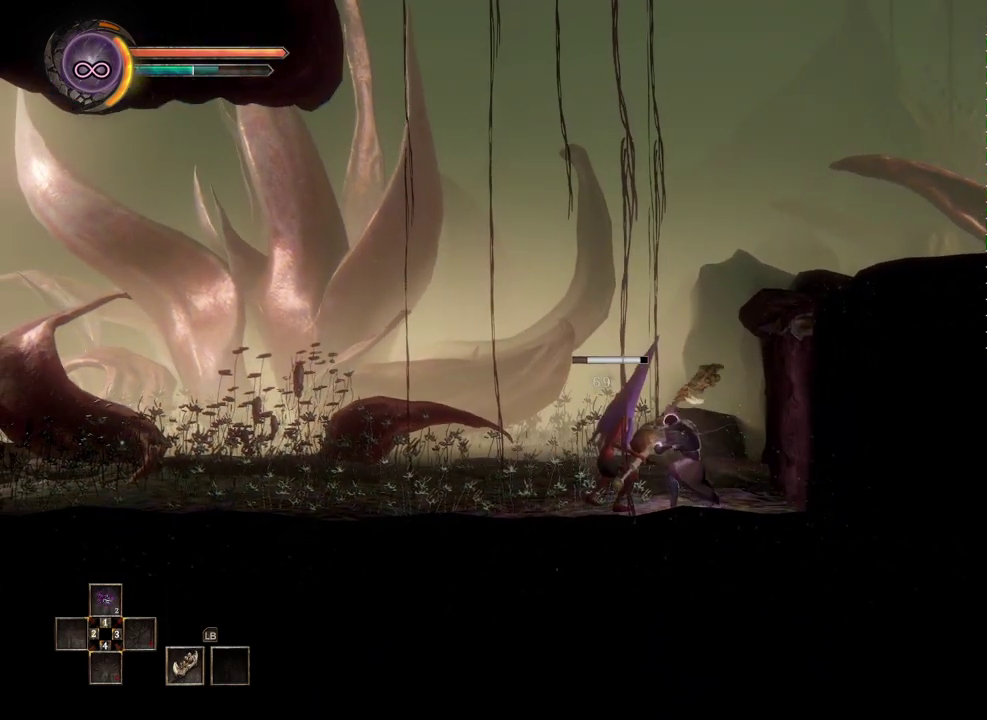
{"buttons": [], "left_stick": "center", "right_stick": "center", "events": []}
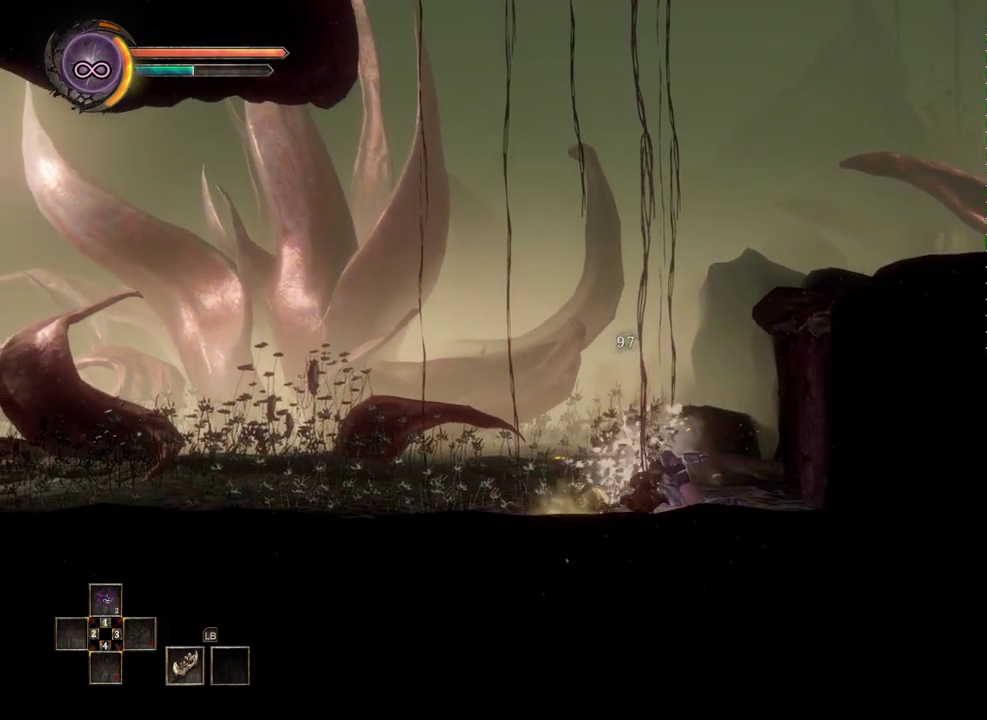
{"buttons": [], "left_stick": "center", "right_stick": "center", "events": []}
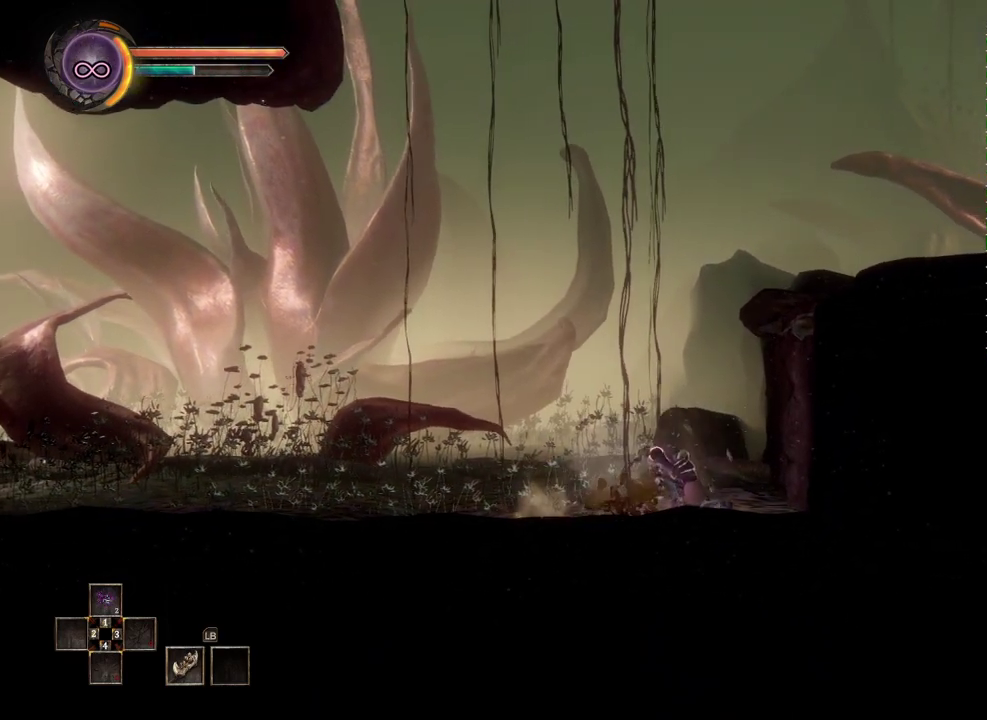
{"buttons": [], "left_stick": "left", "right_stick": "center", "events": [[483, "left_stick", "left"]]}
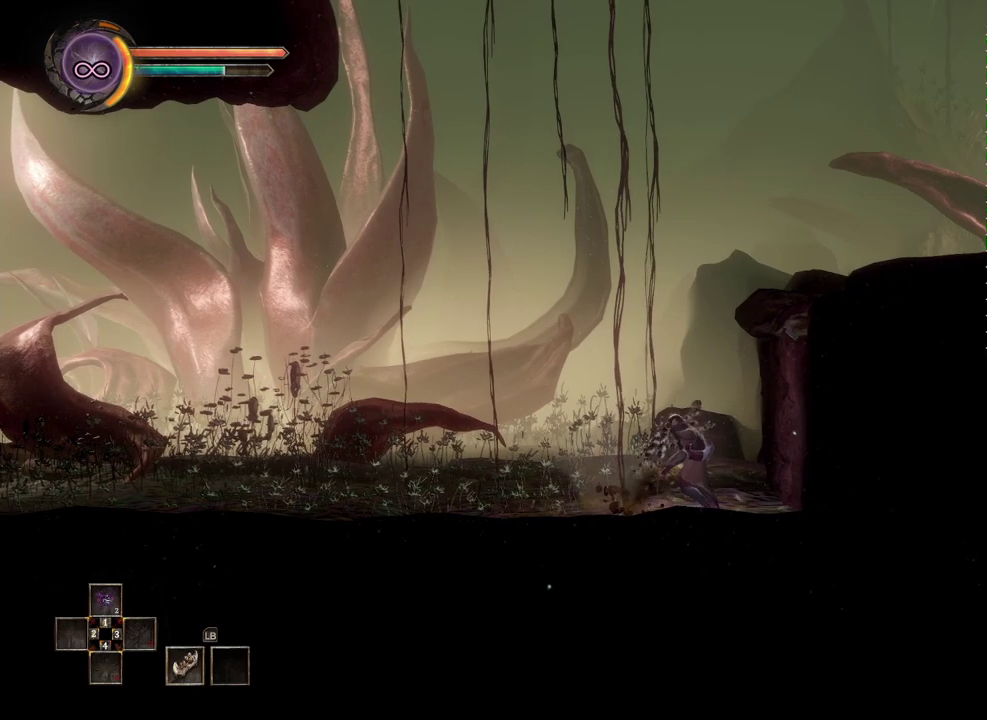
{"buttons": [], "left_stick": "left", "right_stick": "center", "events": []}
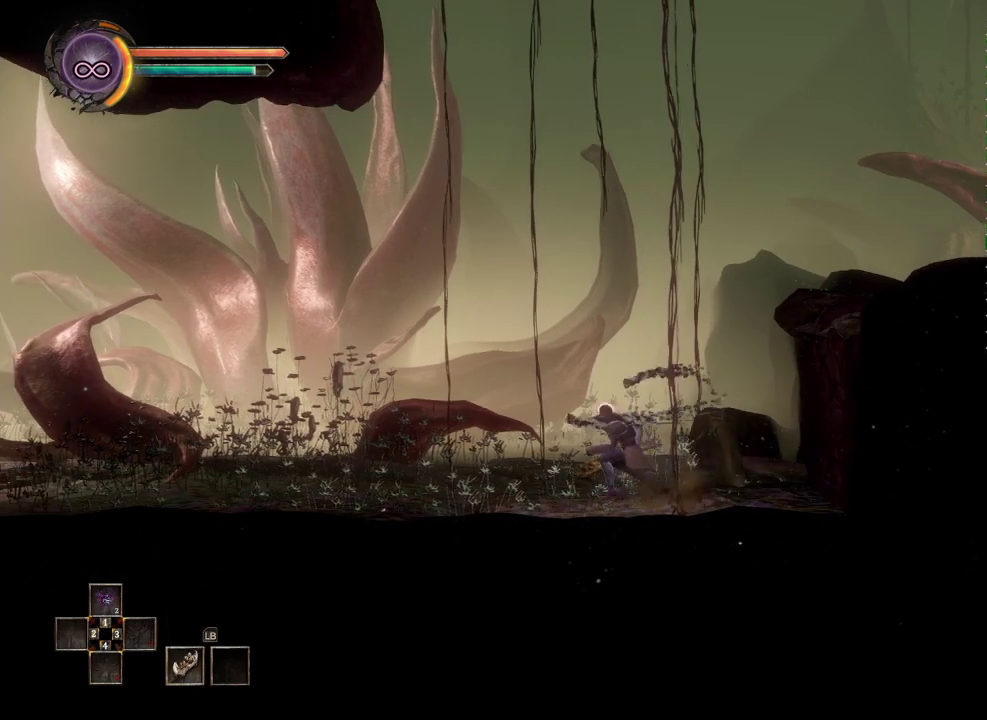
{"buttons": [], "left_stick": "left", "right_stick": "center", "events": []}
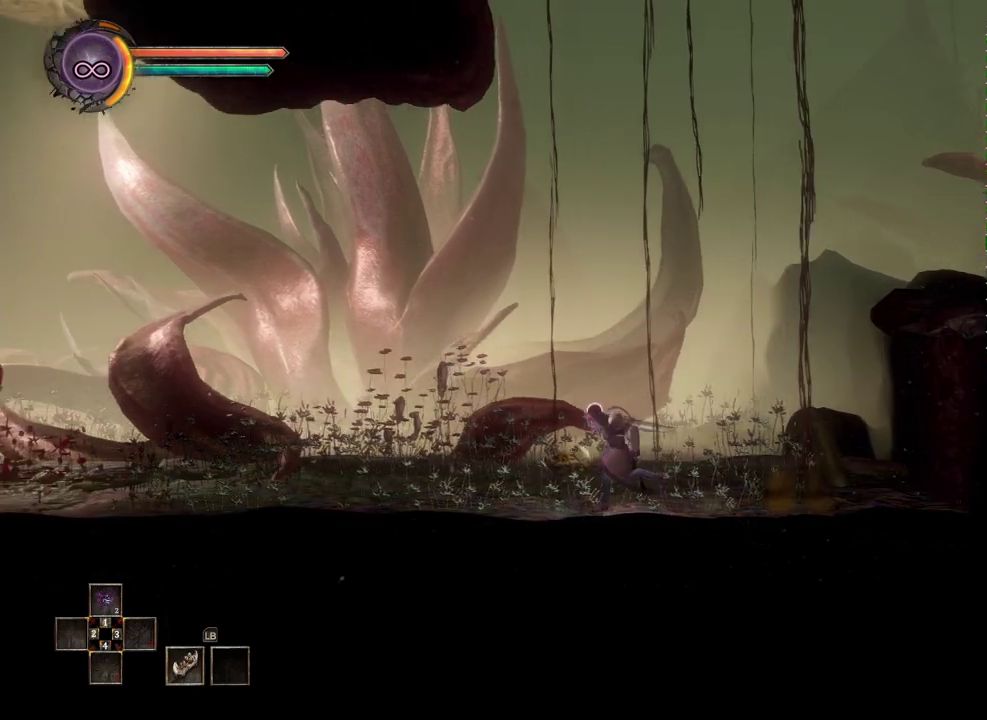
{"buttons": [], "left_stick": "left", "right_stick": "center", "events": []}
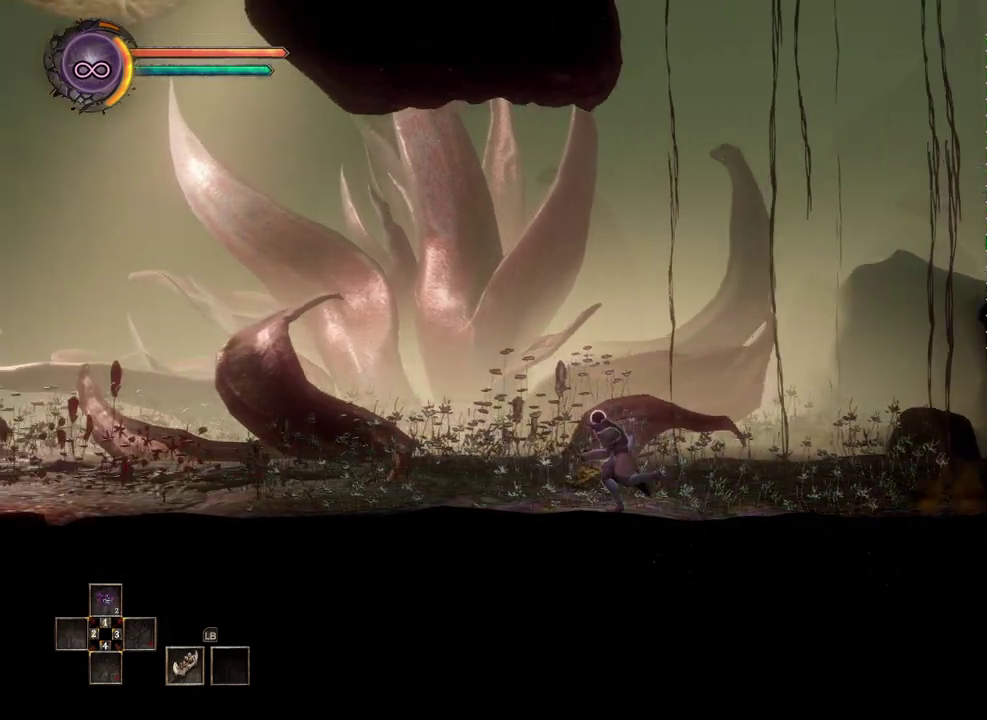
{"buttons": [], "left_stick": "left", "right_stick": "center", "events": []}
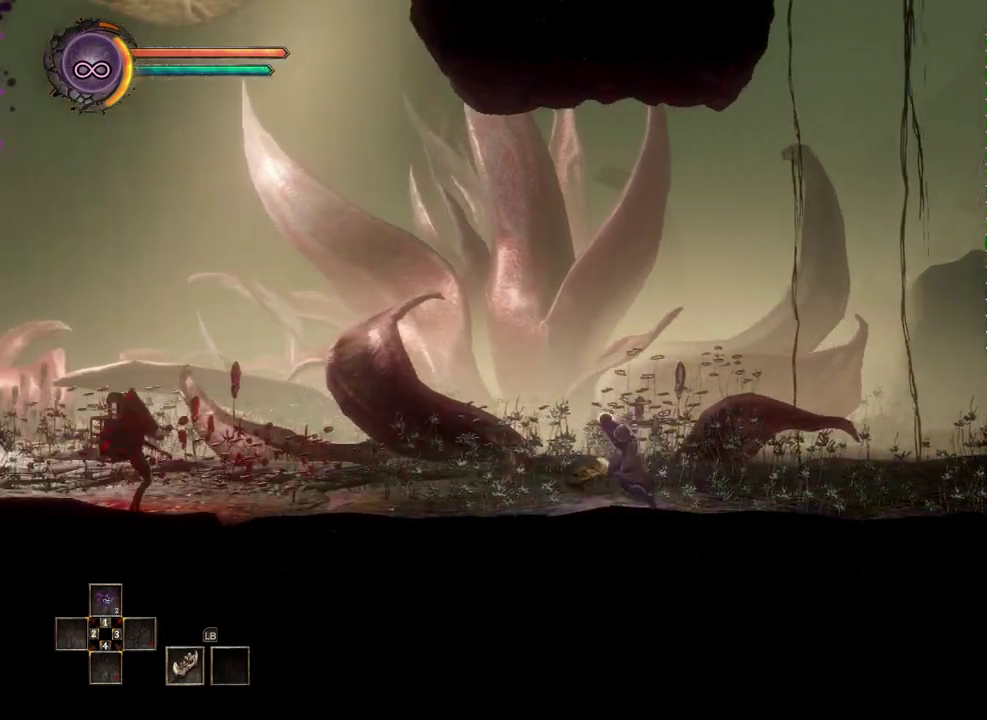
{"buttons": [], "left_stick": "left", "right_stick": "center", "events": []}
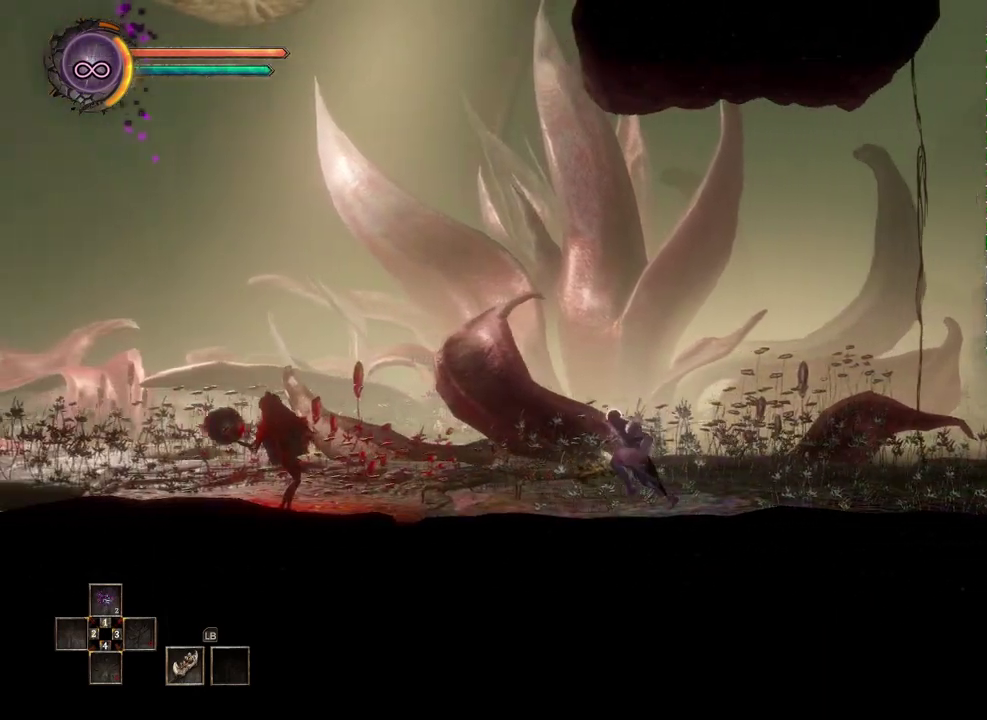
{"buttons": [], "left_stick": "left", "right_stick": "center", "events": []}
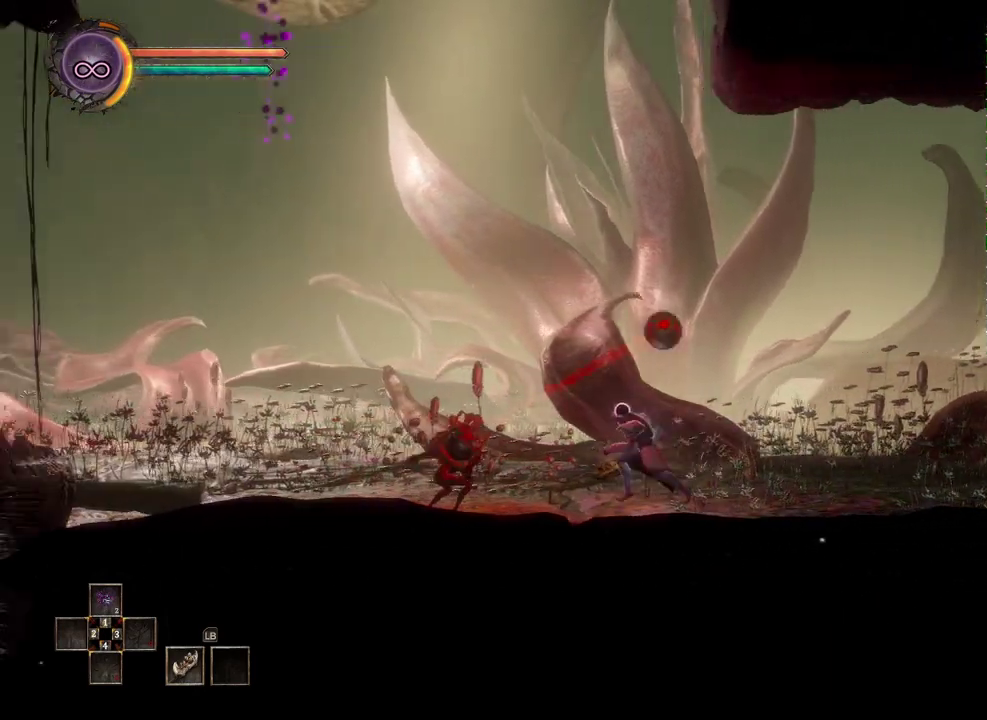
{"buttons": [], "left_stick": "left", "right_stick": "center", "events": [[33, "B", "down"], [150, "B", "up"]]}
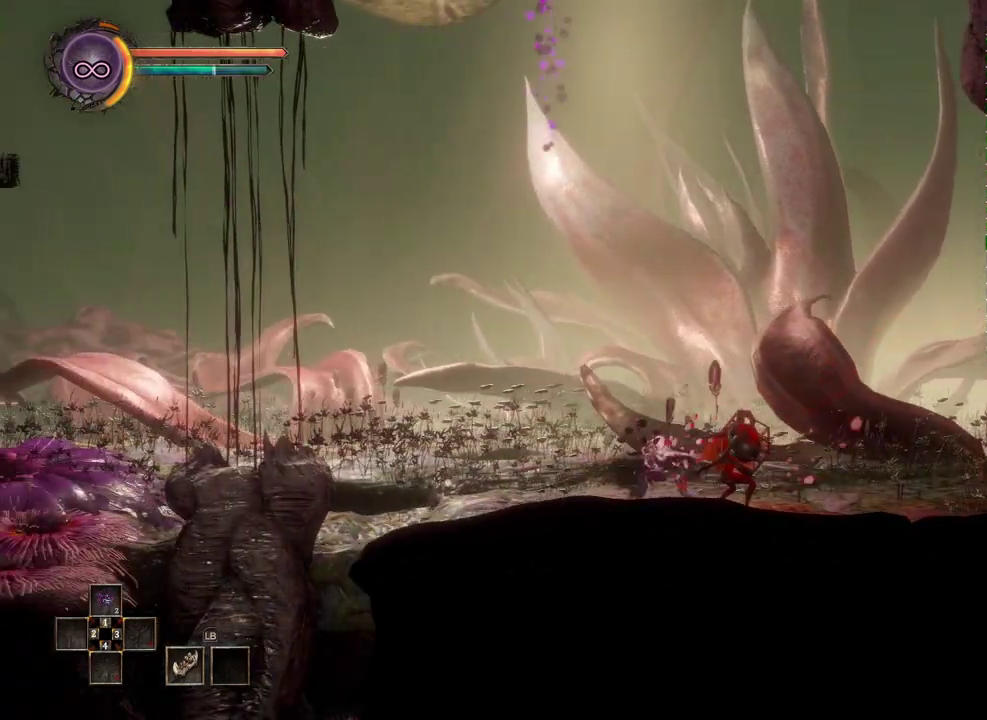
{"buttons": [], "left_stick": "center", "right_stick": "center", "events": [[150, "left_stick", "right"], [283, "X", "down"], [333, "left_stick", "center"], [367, "X", "up"]]}
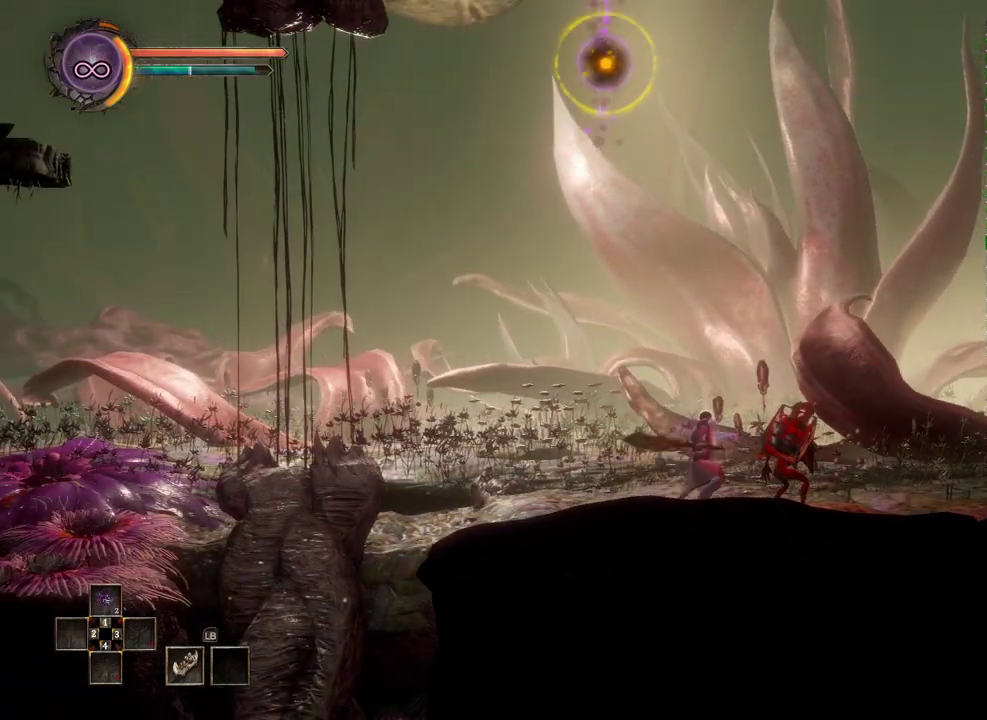
{"buttons": [], "left_stick": "left", "right_stick": "center", "events": [[83, "left_stick", "left"]]}
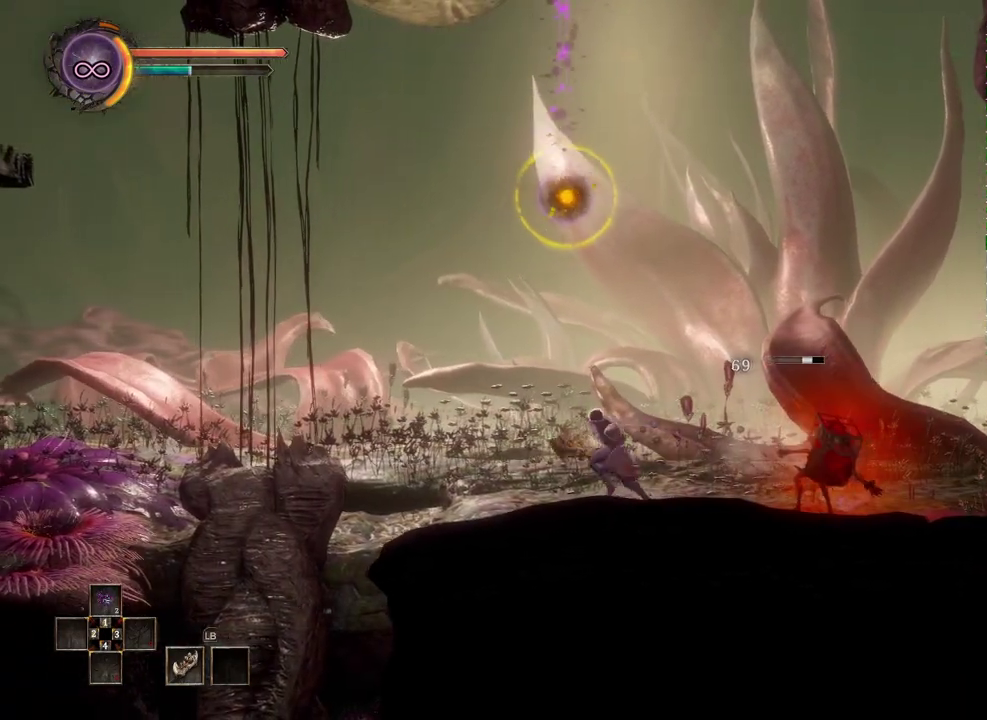
{"buttons": [], "left_stick": "left", "right_stick": "center", "events": []}
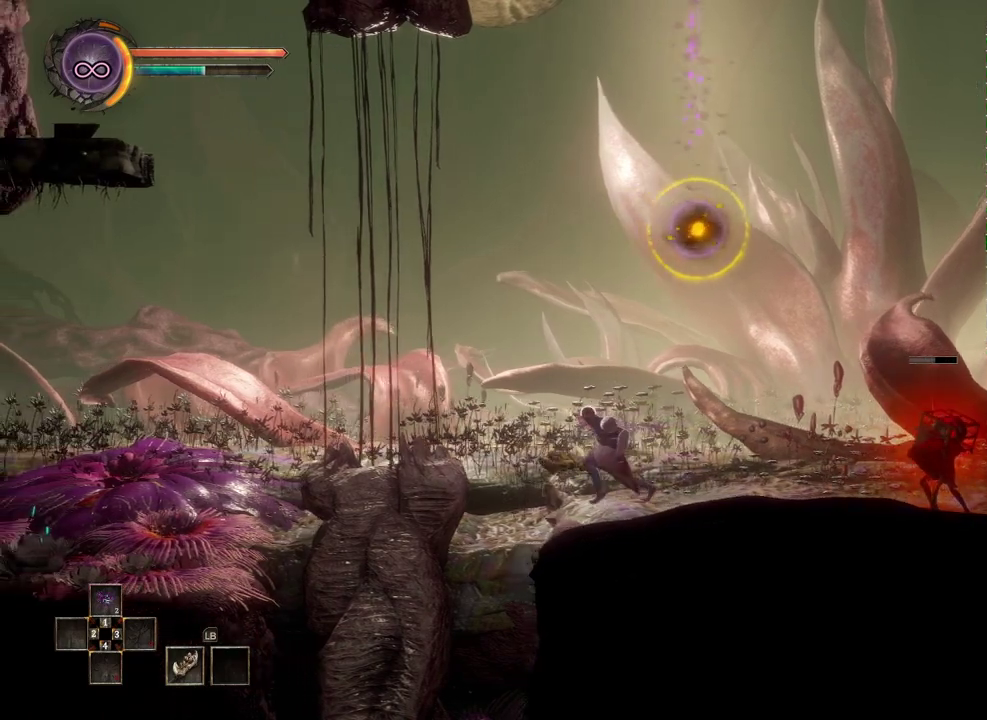
{"buttons": [], "left_stick": "left", "right_stick": "center", "events": []}
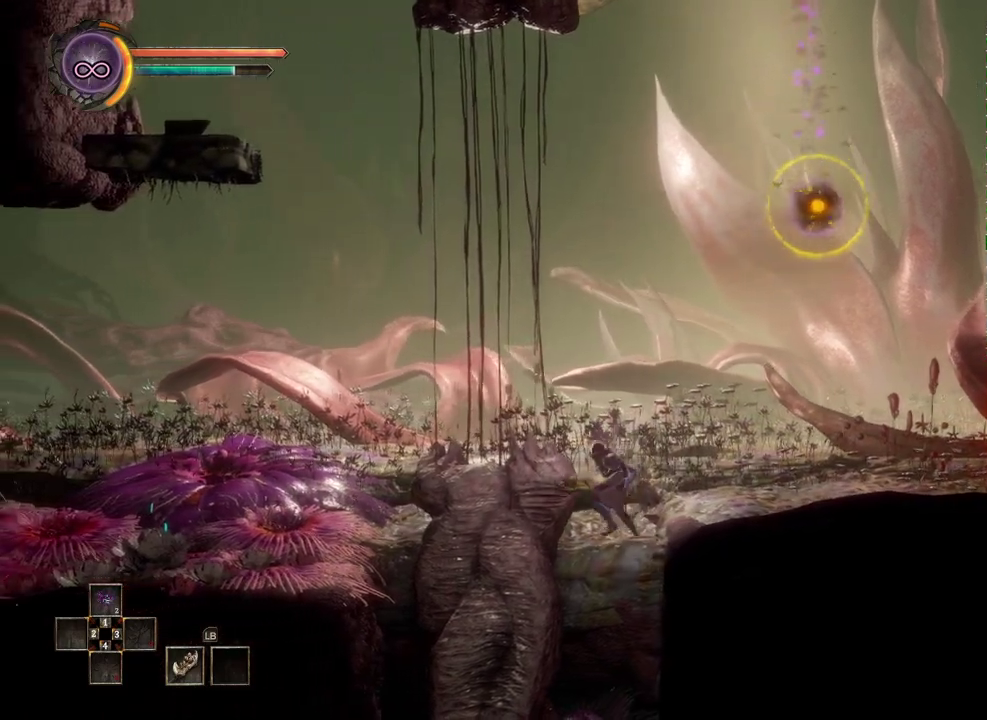
{"buttons": [], "left_stick": "up", "right_stick": "center", "events": [[483, "left_stick", "up"]]}
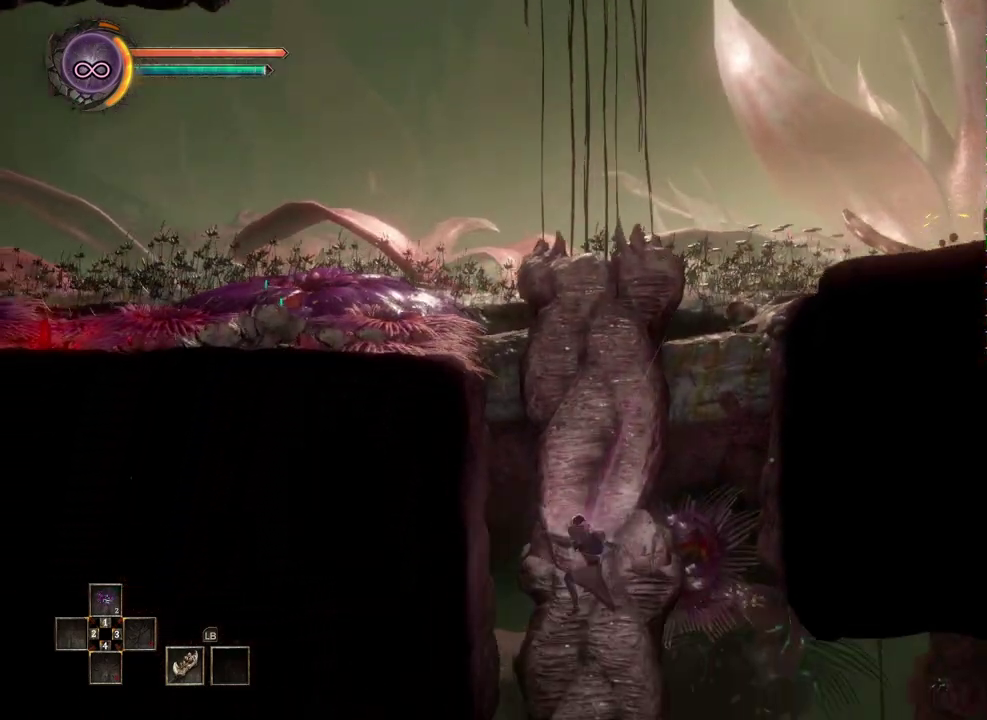
{"buttons": [], "left_stick": "down", "right_stick": "center", "events": [[83, "left_stick", "center"], [300, "left_stick", "down"]]}
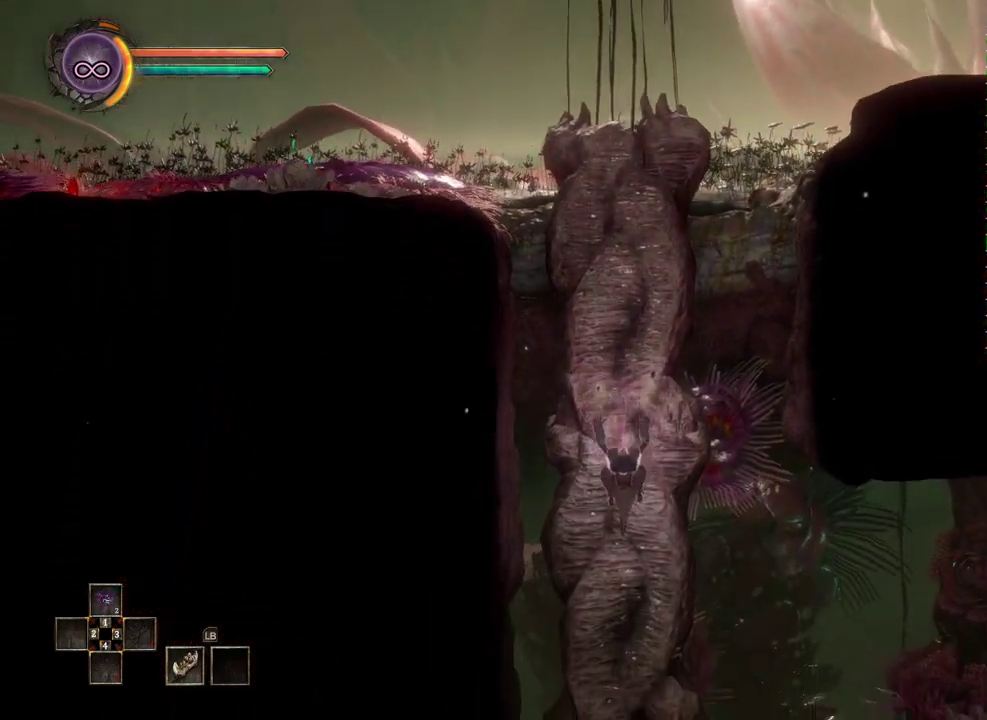
{"buttons": [], "left_stick": "center", "right_stick": "center", "events": [[400, "left_stick", "center"]]}
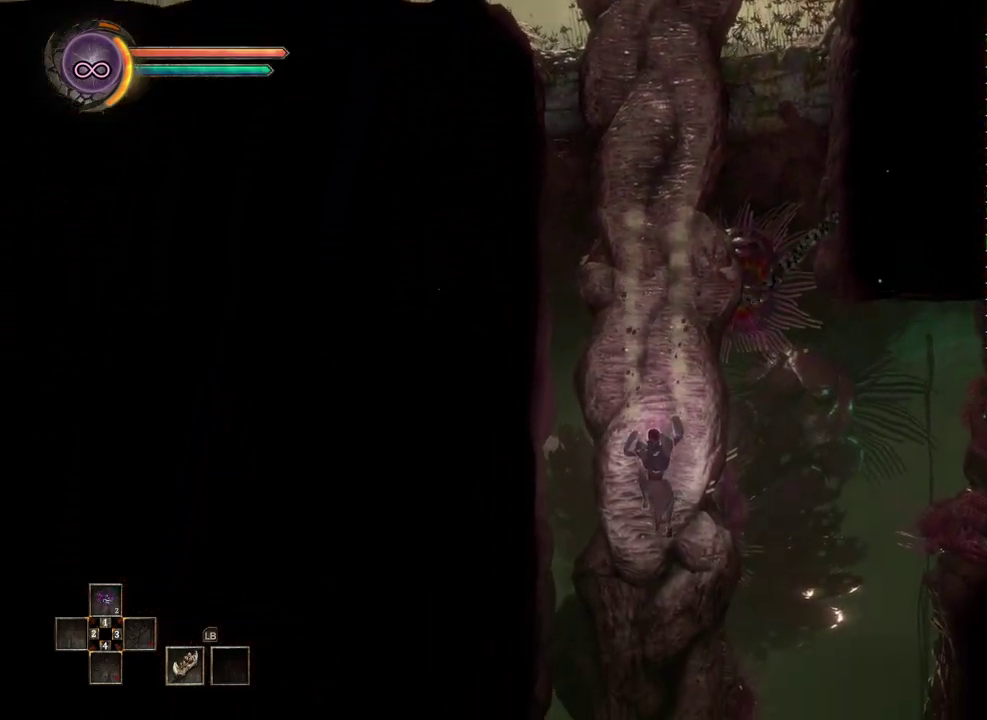
{"buttons": [], "left_stick": "right", "right_stick": "center", "events": [[433, "left_stick", "right"]]}
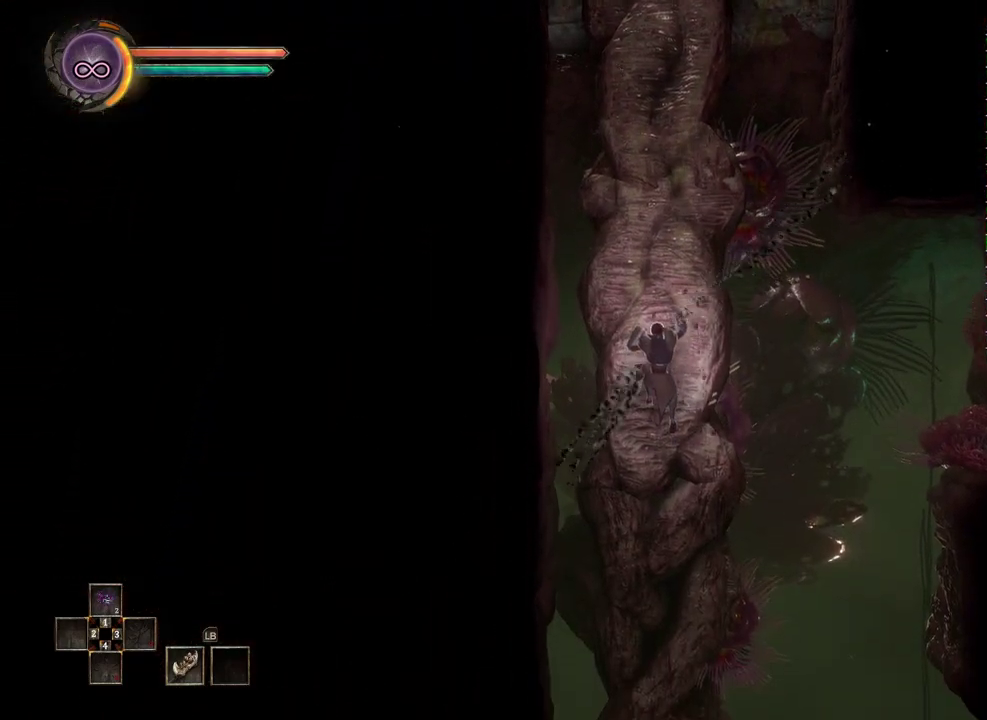
{"buttons": [], "left_stick": "right", "right_stick": "center", "events": [[50, "A", "down"], [117, "A", "up"]]}
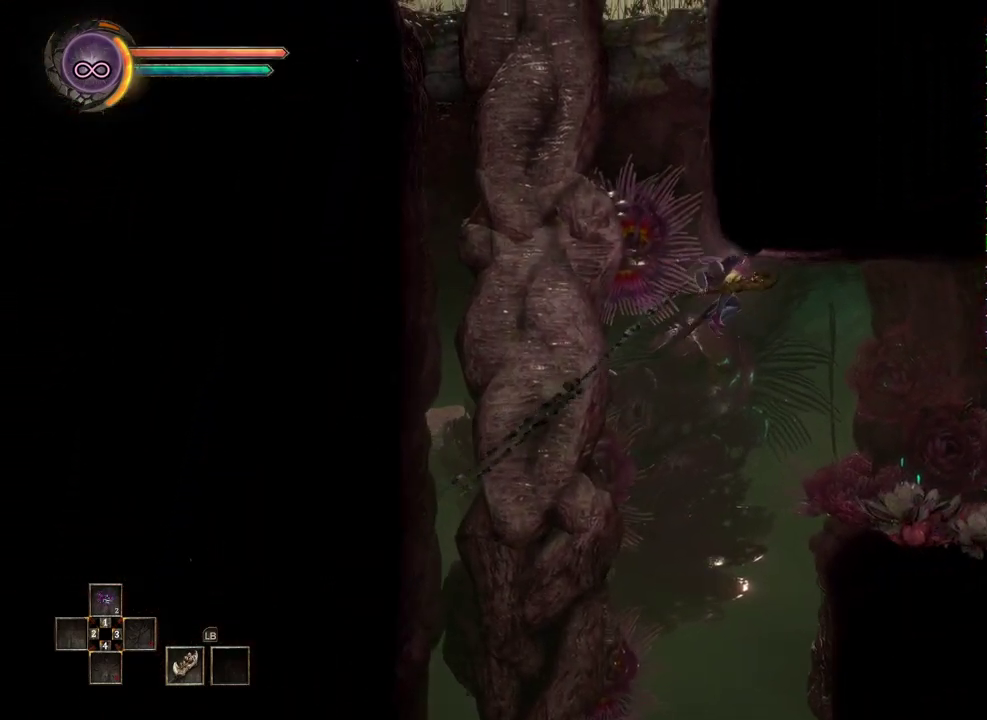
{"buttons": [], "left_stick": "right", "right_stick": "center", "events": [[150, "B", "down"], [300, "B", "up"]]}
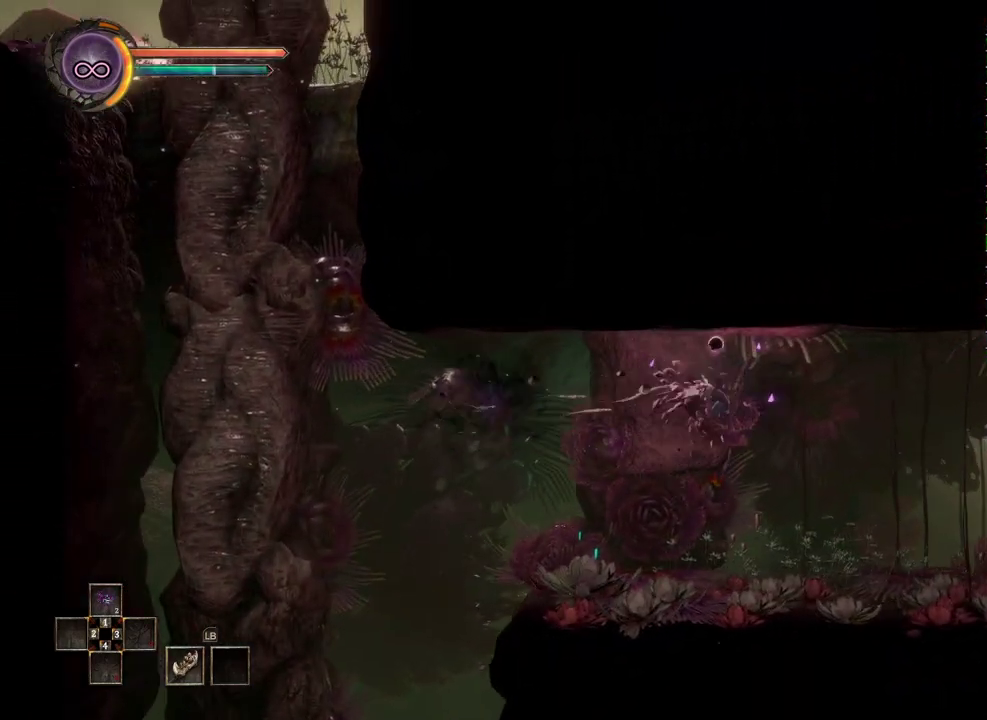
{"buttons": [], "left_stick": "right", "right_stick": "center", "events": []}